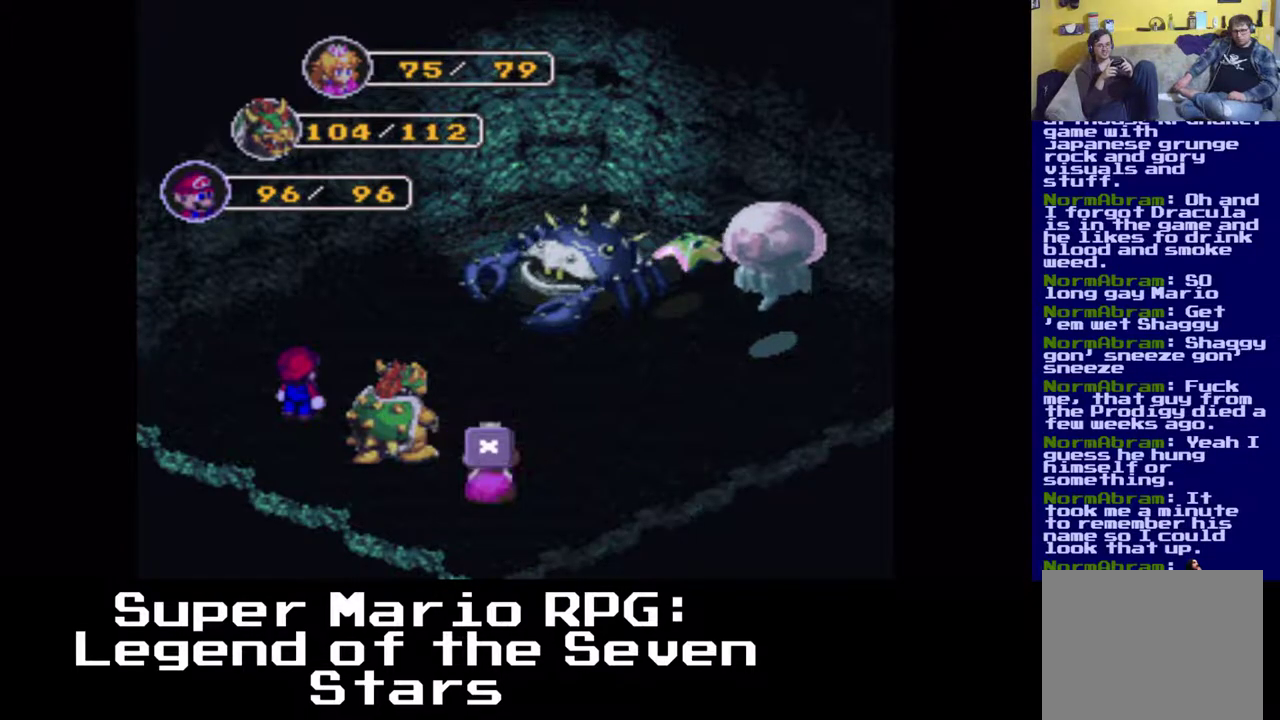
Gameplay with a controller (Xbox layout); each line is a JSON object with the inputs held at the frame after it. "events" lists button and stick changes between this image and that frame as [ms after this image, input, new state], when the widget could be followed in between. Not read: left_stick right_stick.
{"buttons": [], "events": []}
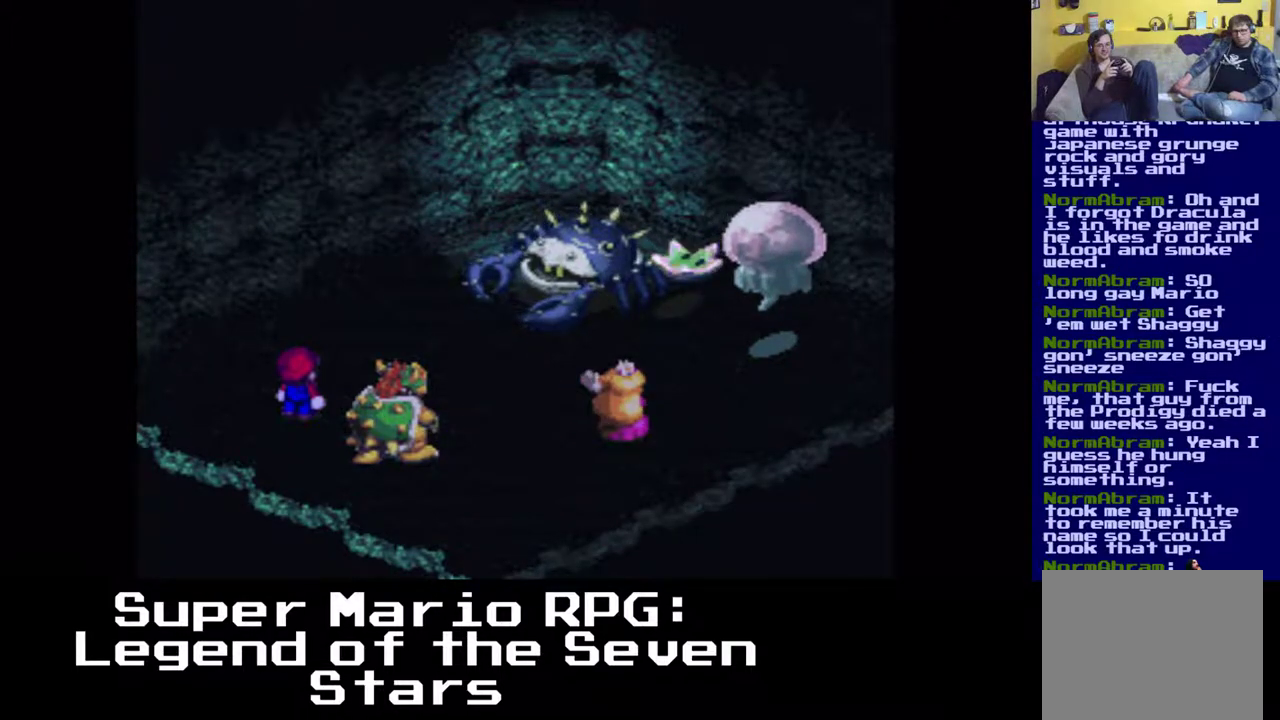
{"buttons": [], "events": [[183, "B", "down"], [317, "B", "up"]]}
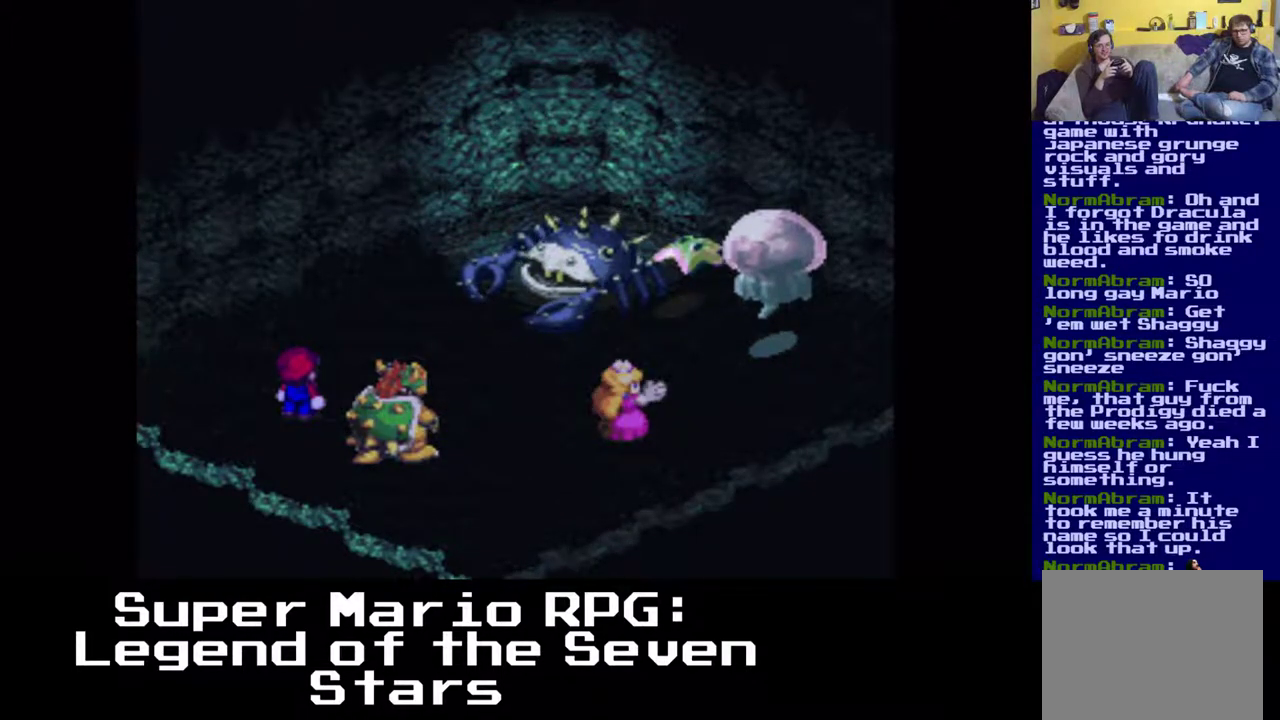
{"buttons": [], "events": []}
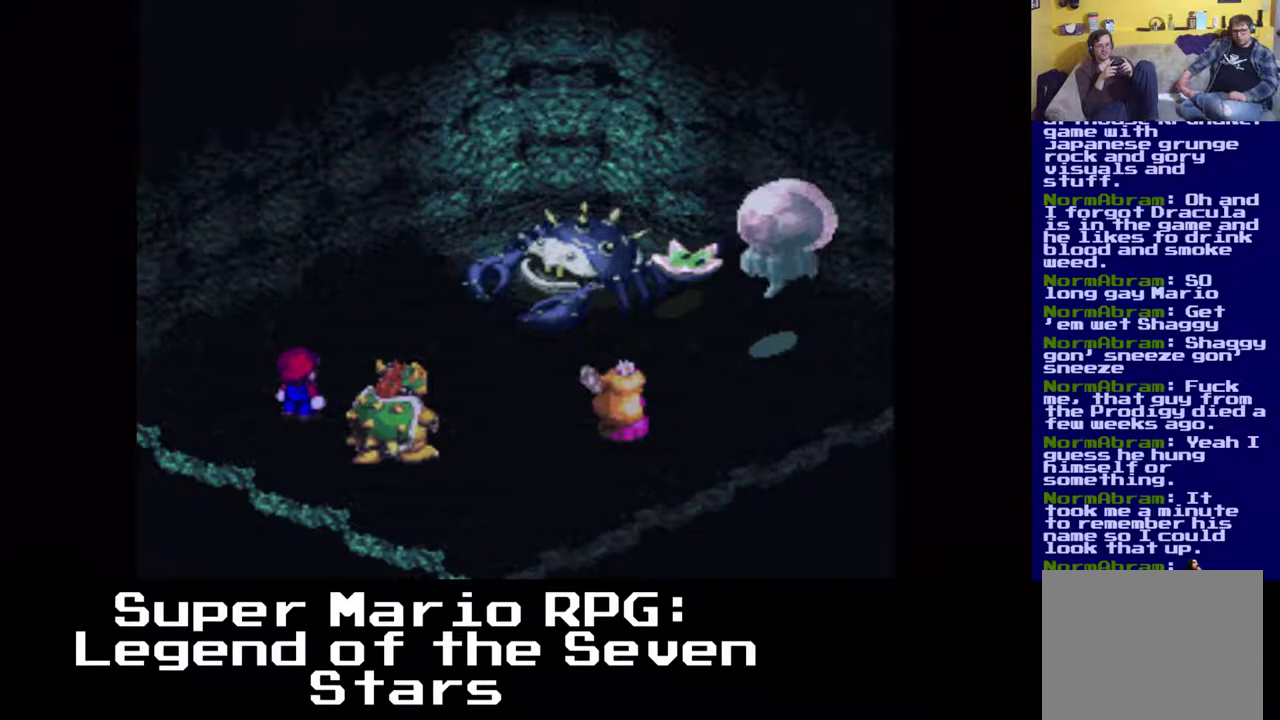
{"buttons": [], "events": []}
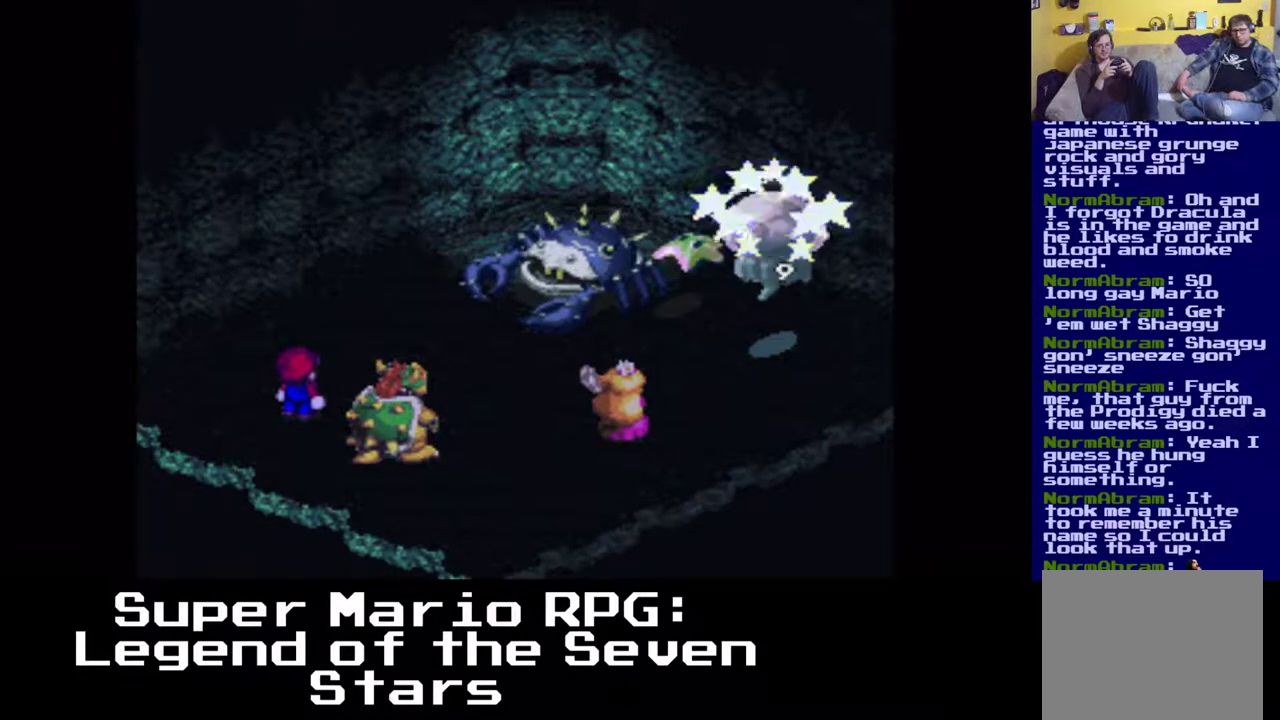
{"buttons": [], "events": []}
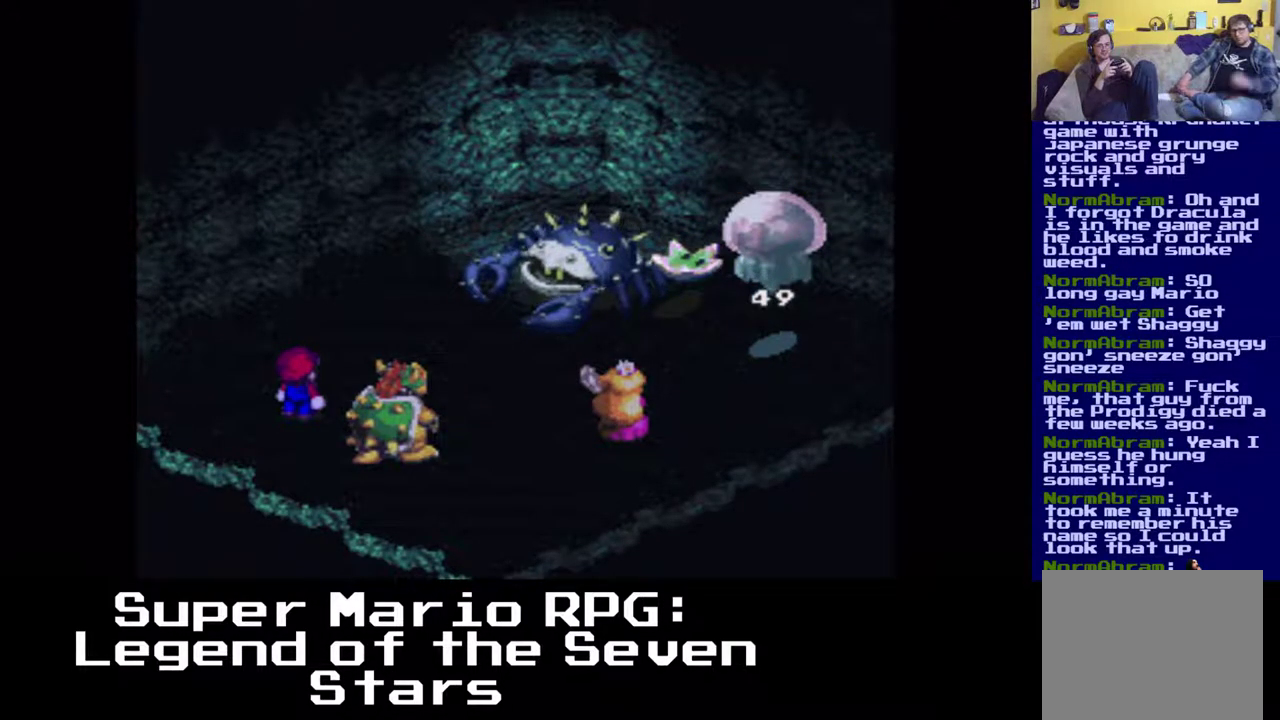
{"buttons": [], "events": []}
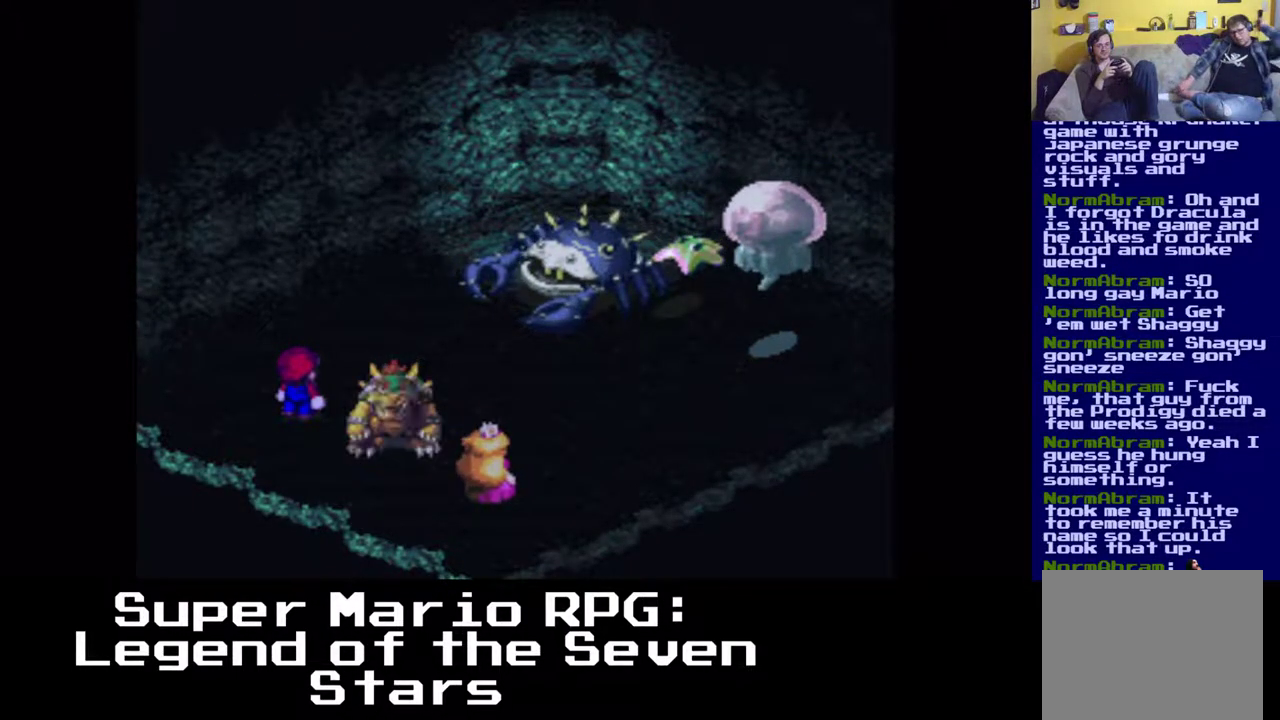
{"buttons": ["B"], "events": [[500, "B", "down"]]}
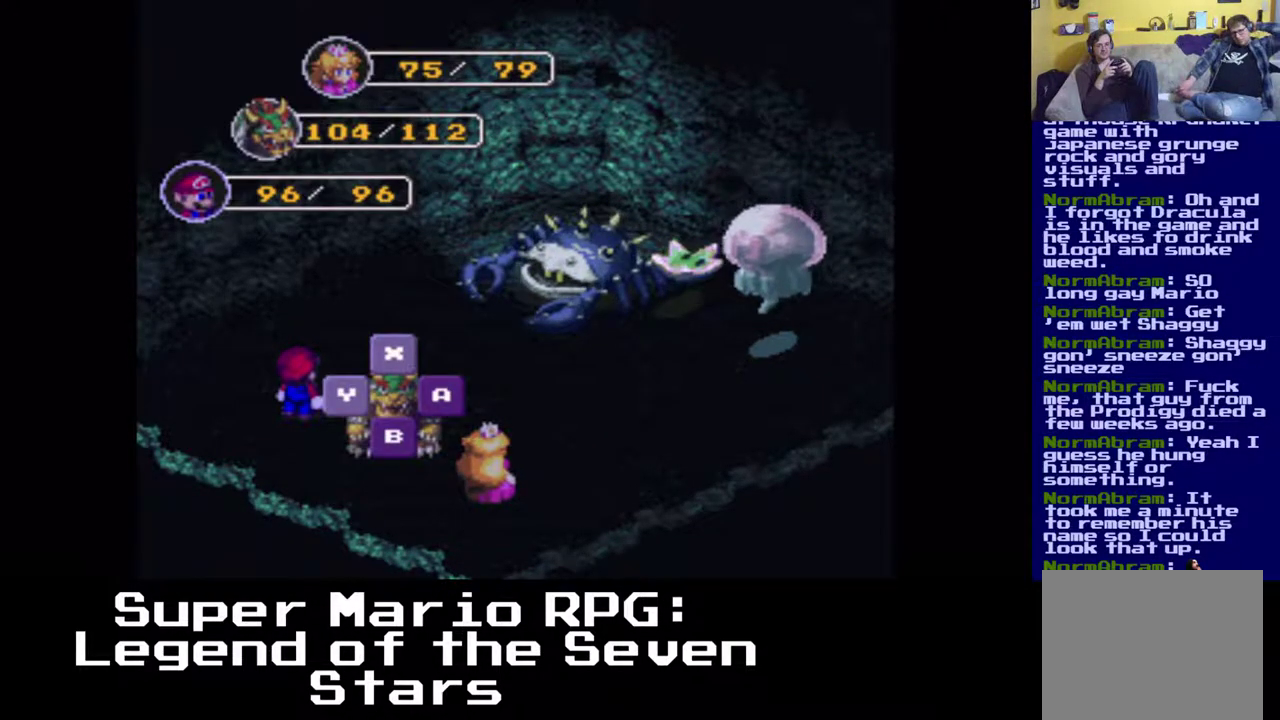
{"buttons": [], "events": [[200, "B", "up"]]}
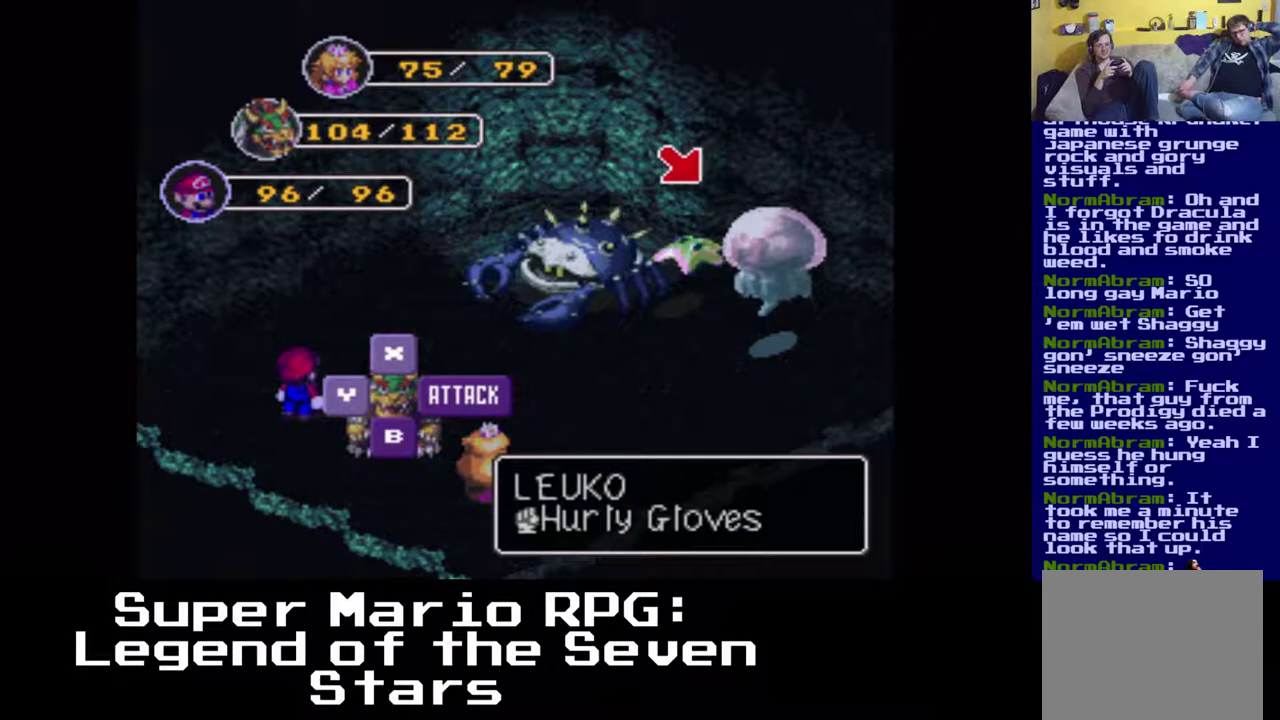
{"buttons": [], "events": [[167, "B", "down"], [367, "B", "up"]]}
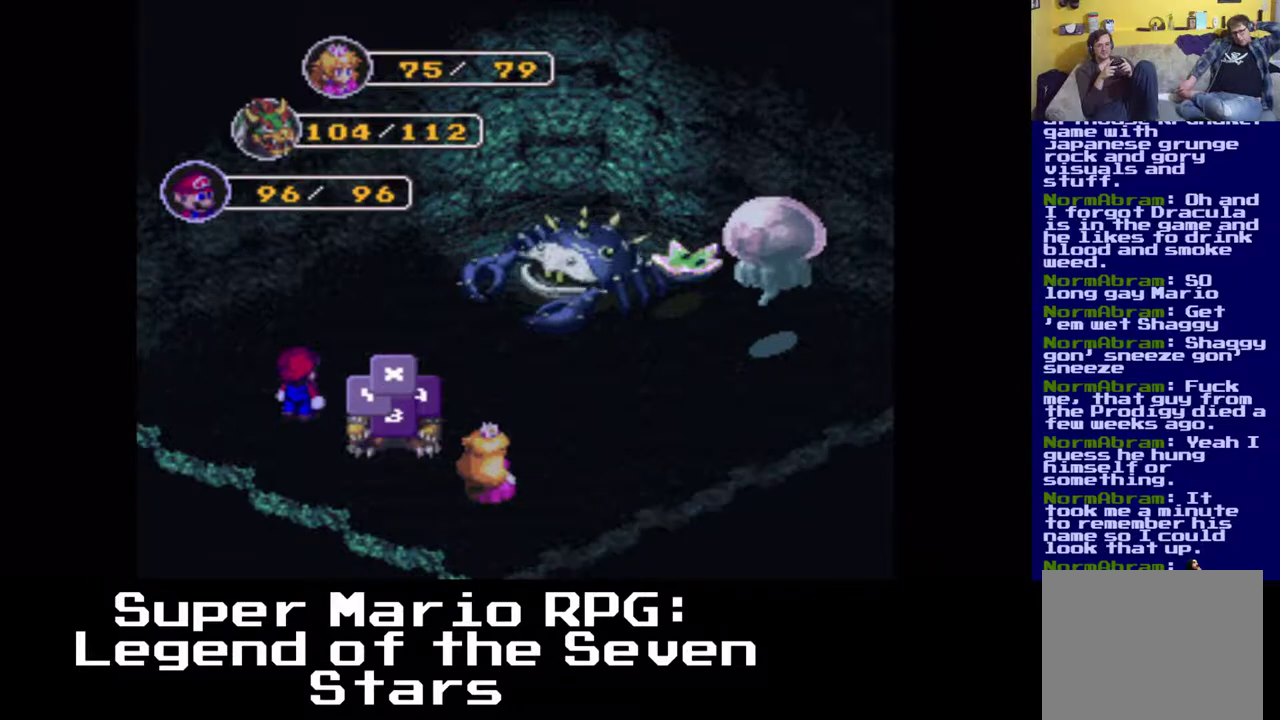
{"buttons": [], "events": []}
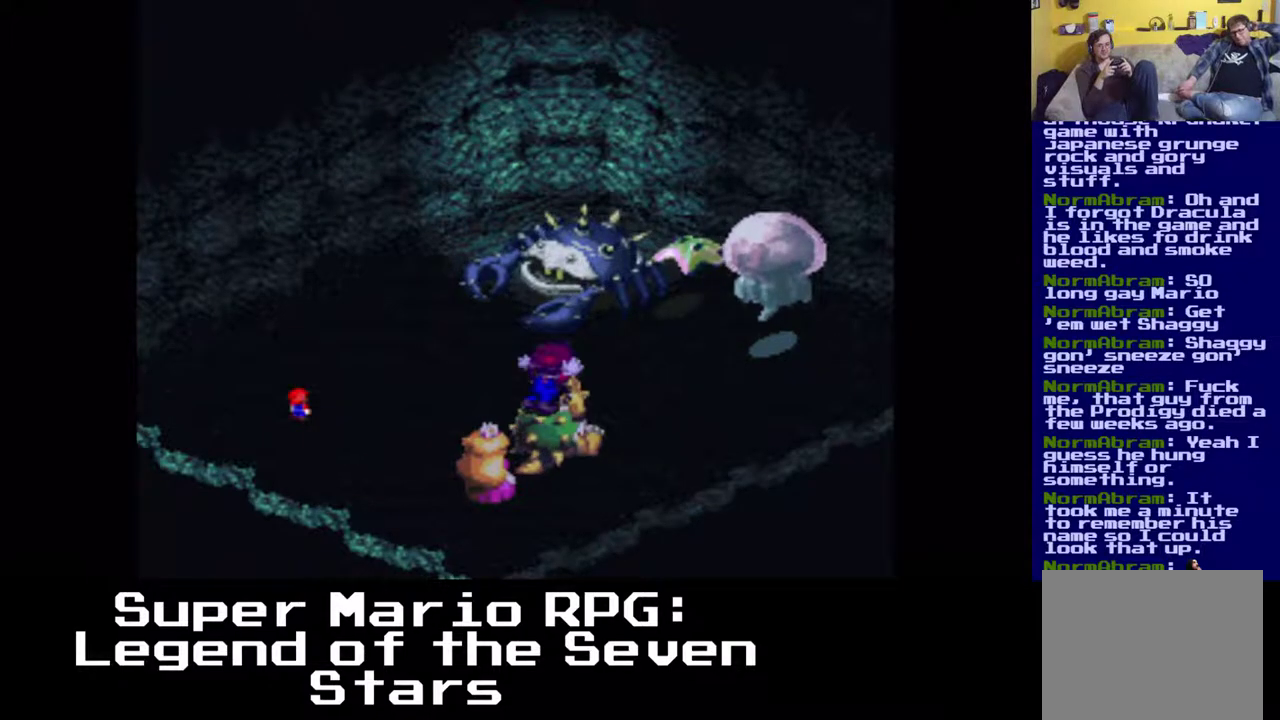
{"buttons": [], "events": [[267, "B", "down"], [417, "B", "up"]]}
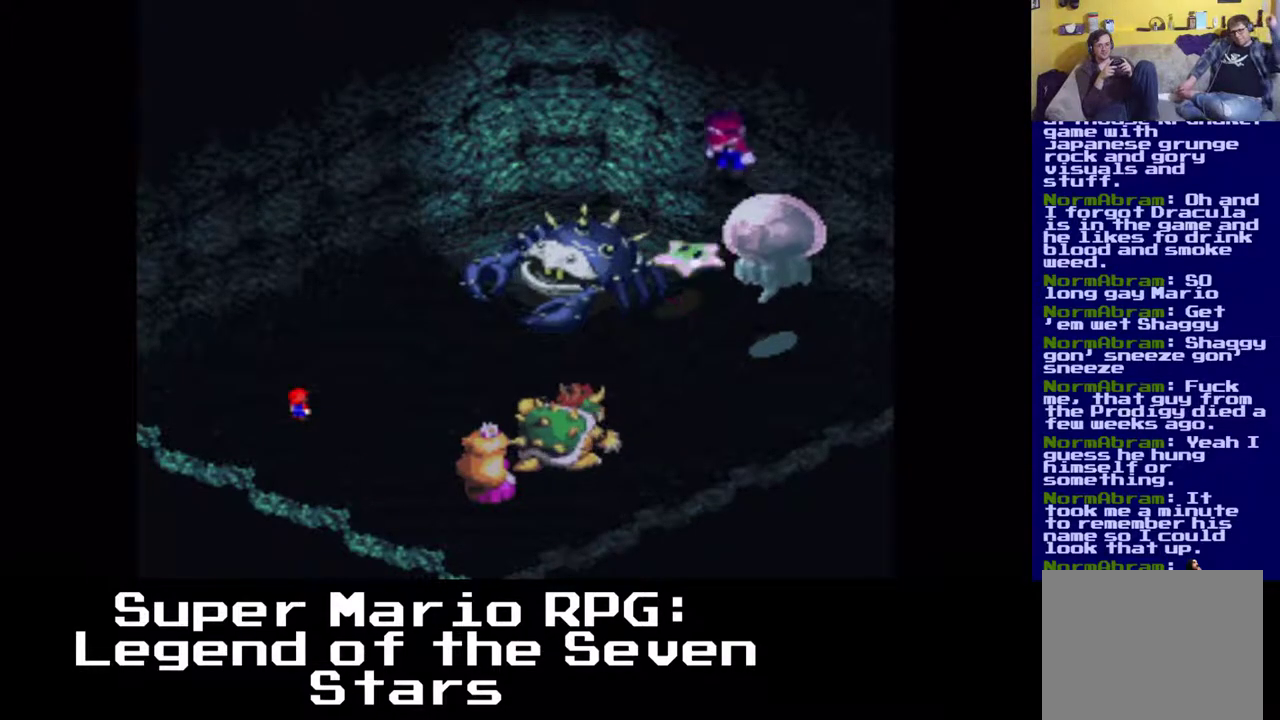
{"buttons": [], "events": []}
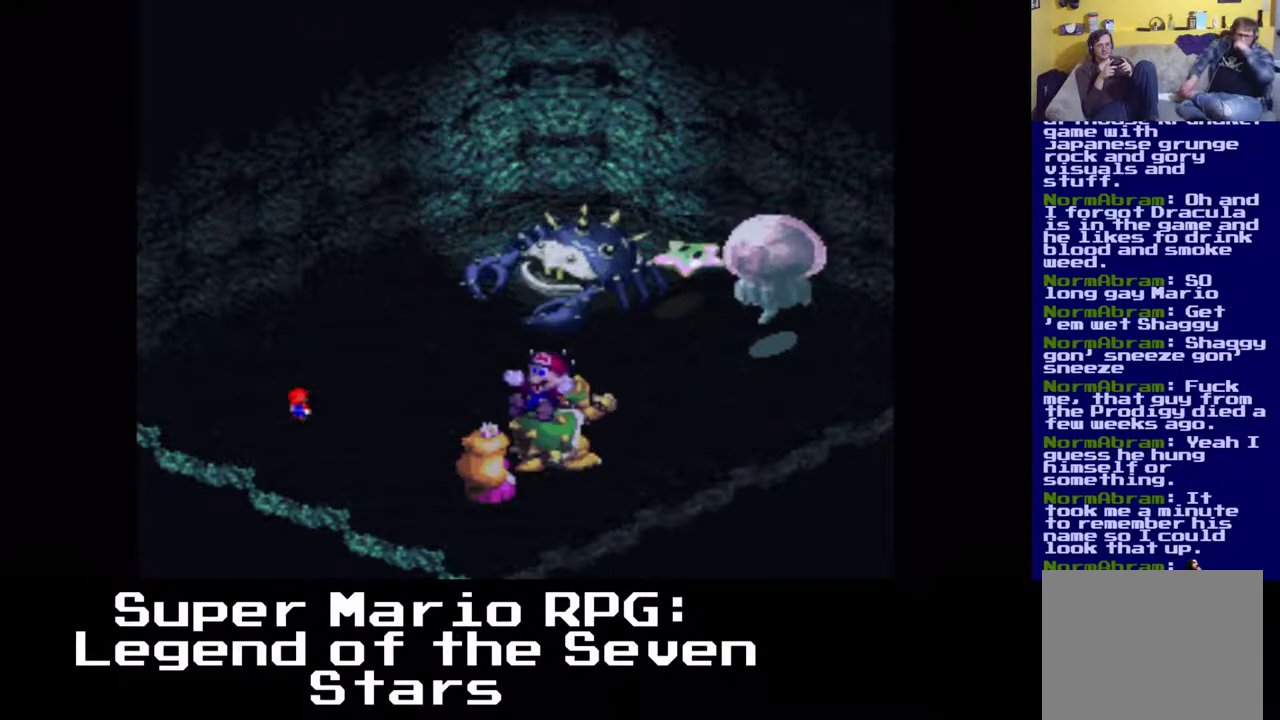
{"buttons": ["B"], "events": [[400, "B", "down"]]}
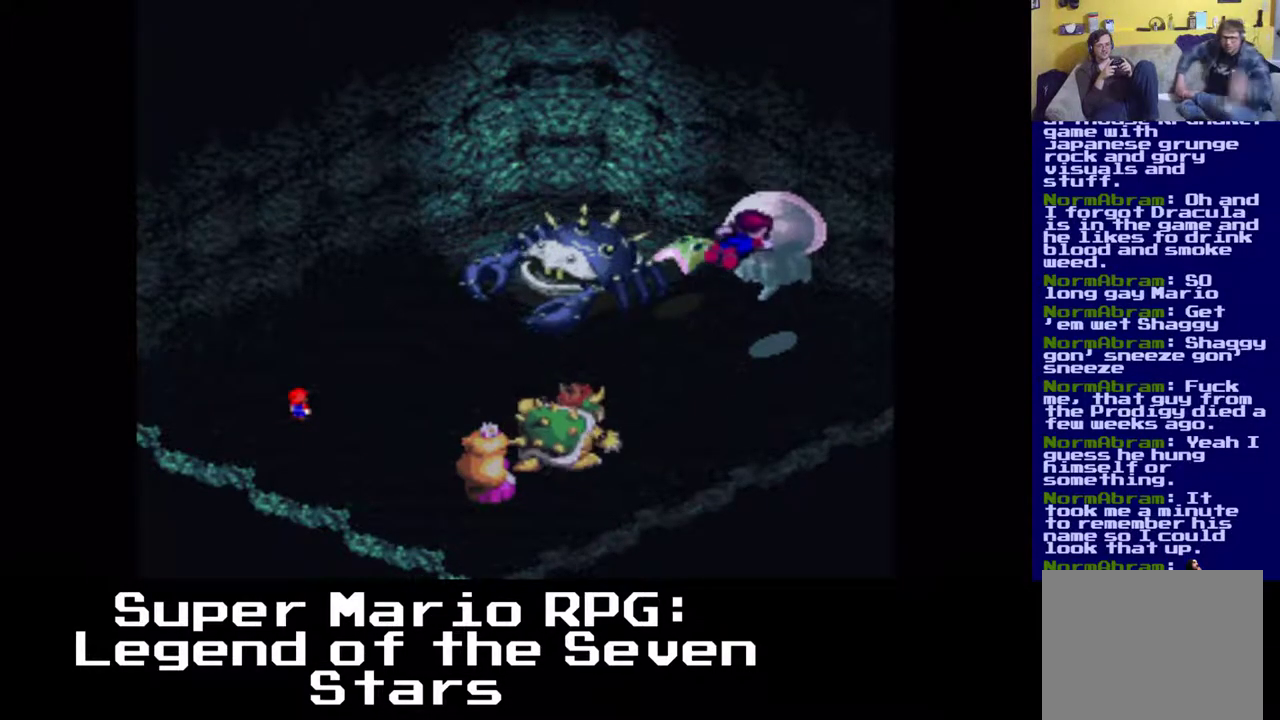
{"buttons": [], "events": [[133, "B", "up"]]}
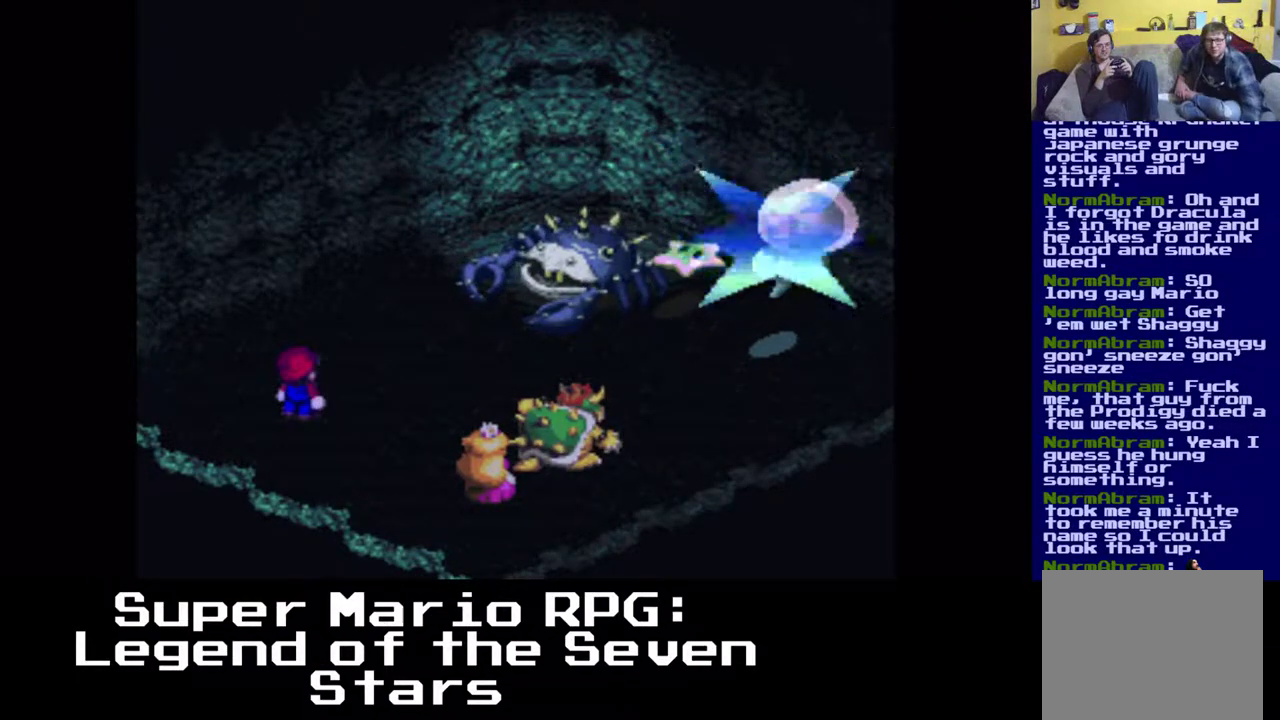
{"buttons": [], "events": []}
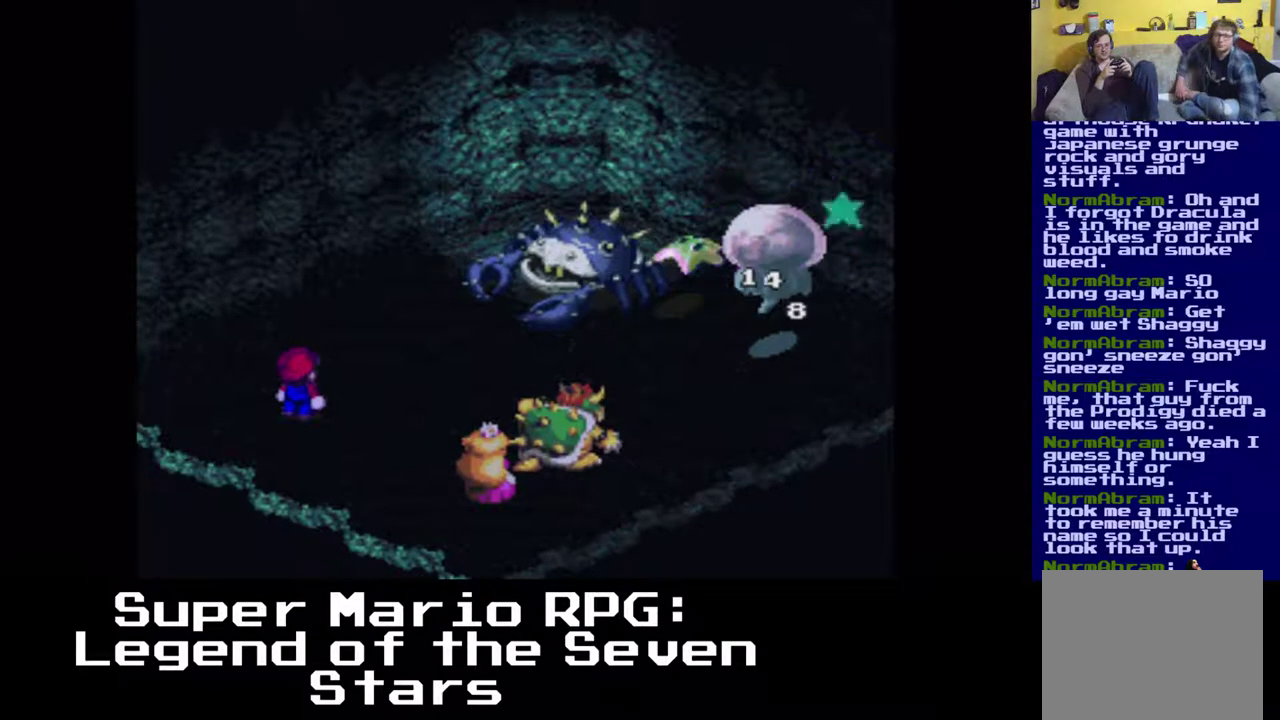
{"buttons": [], "events": []}
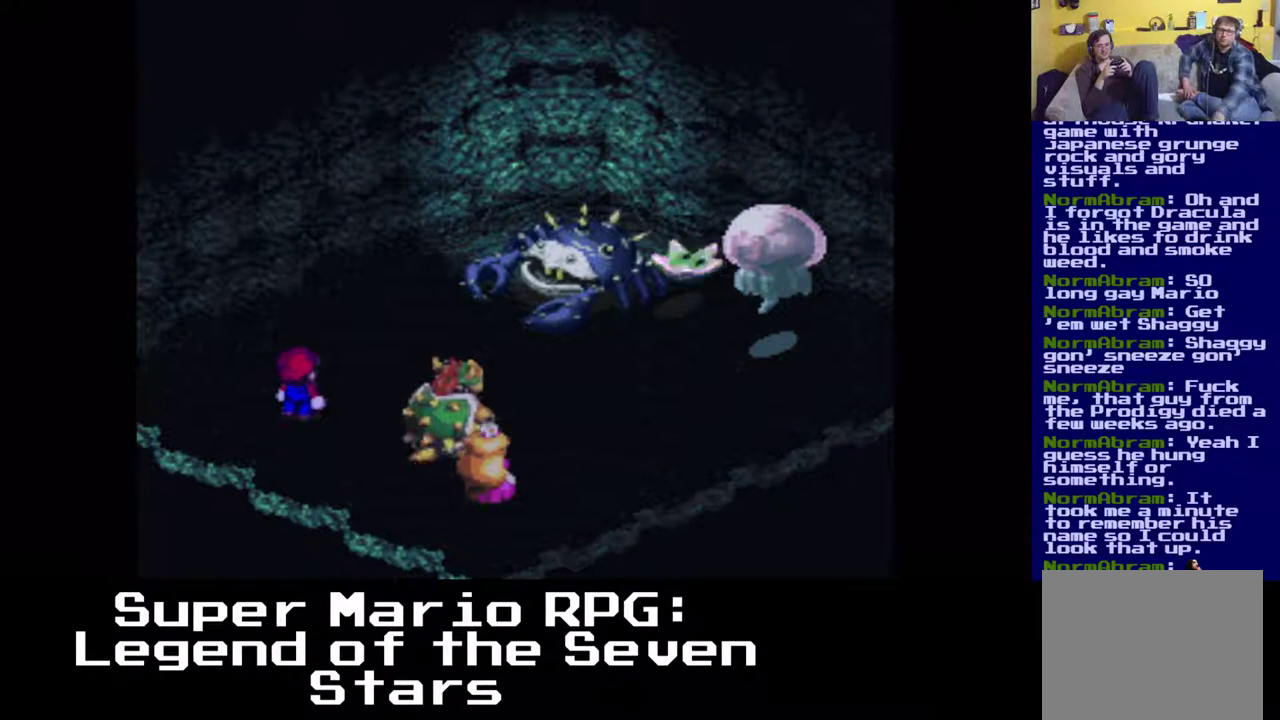
{"buttons": [], "events": []}
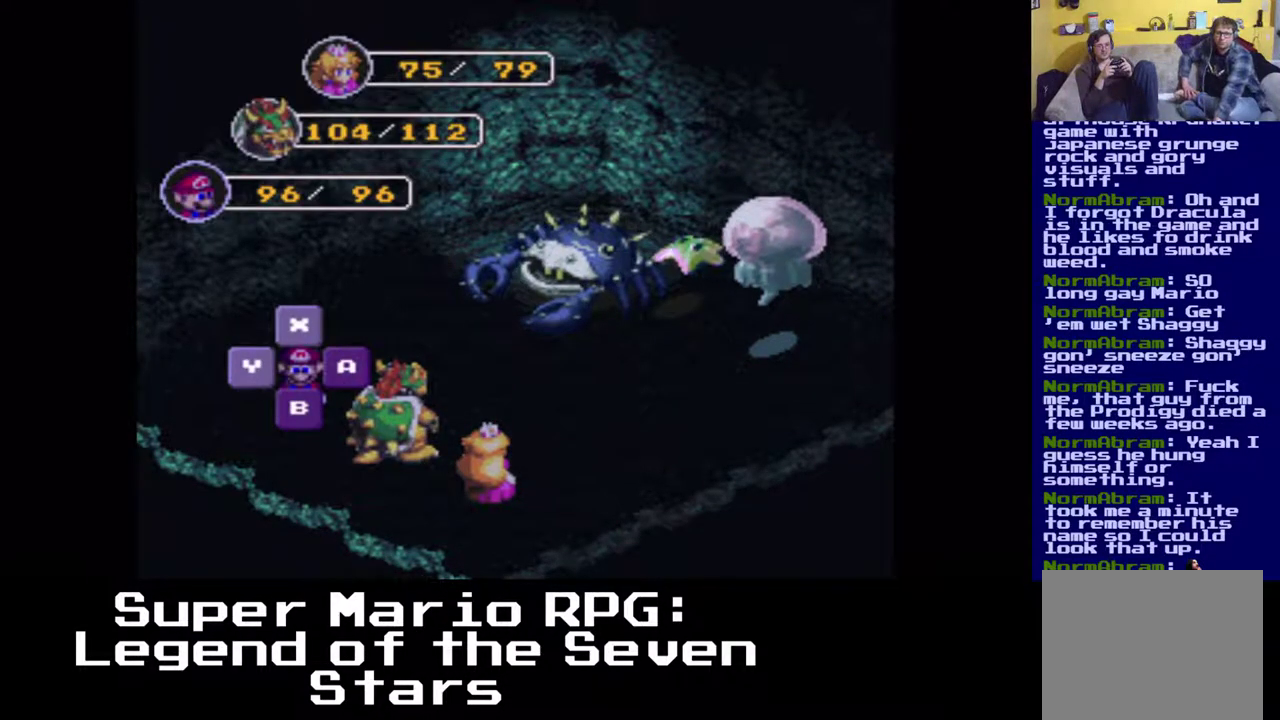
{"buttons": [], "events": [[217, "B", "down"], [433, "B", "up"]]}
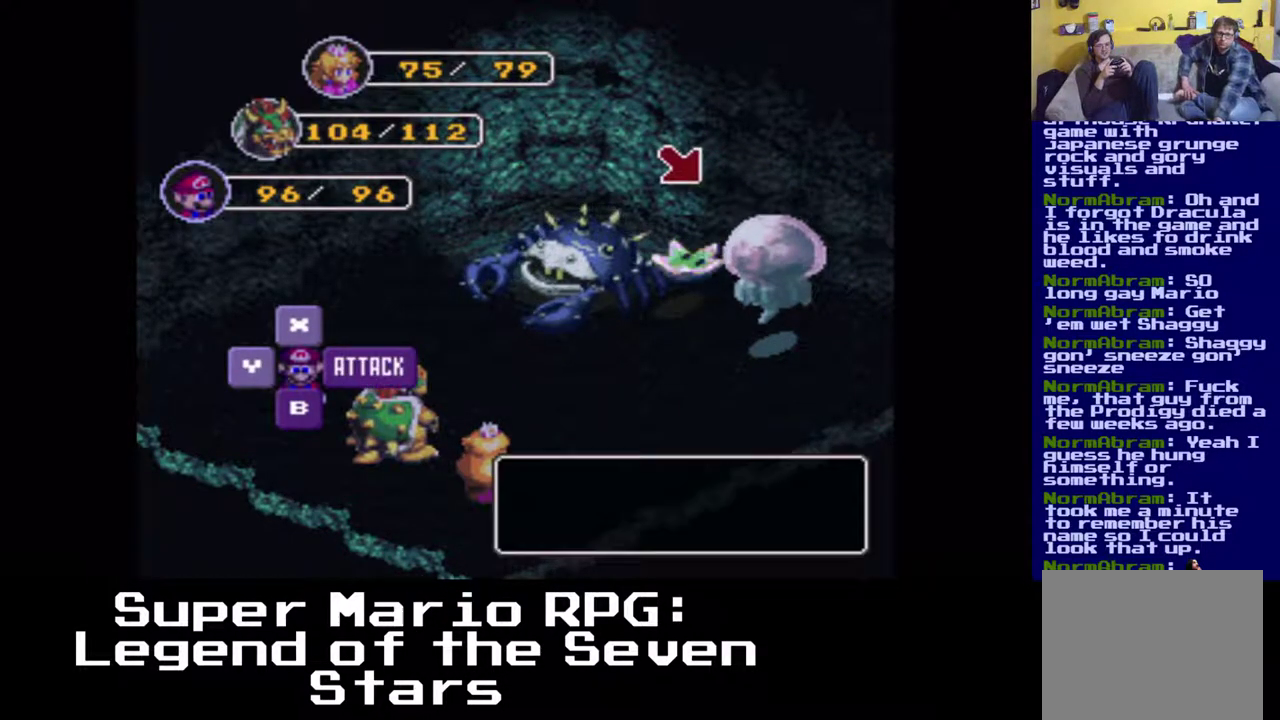
{"buttons": [], "events": []}
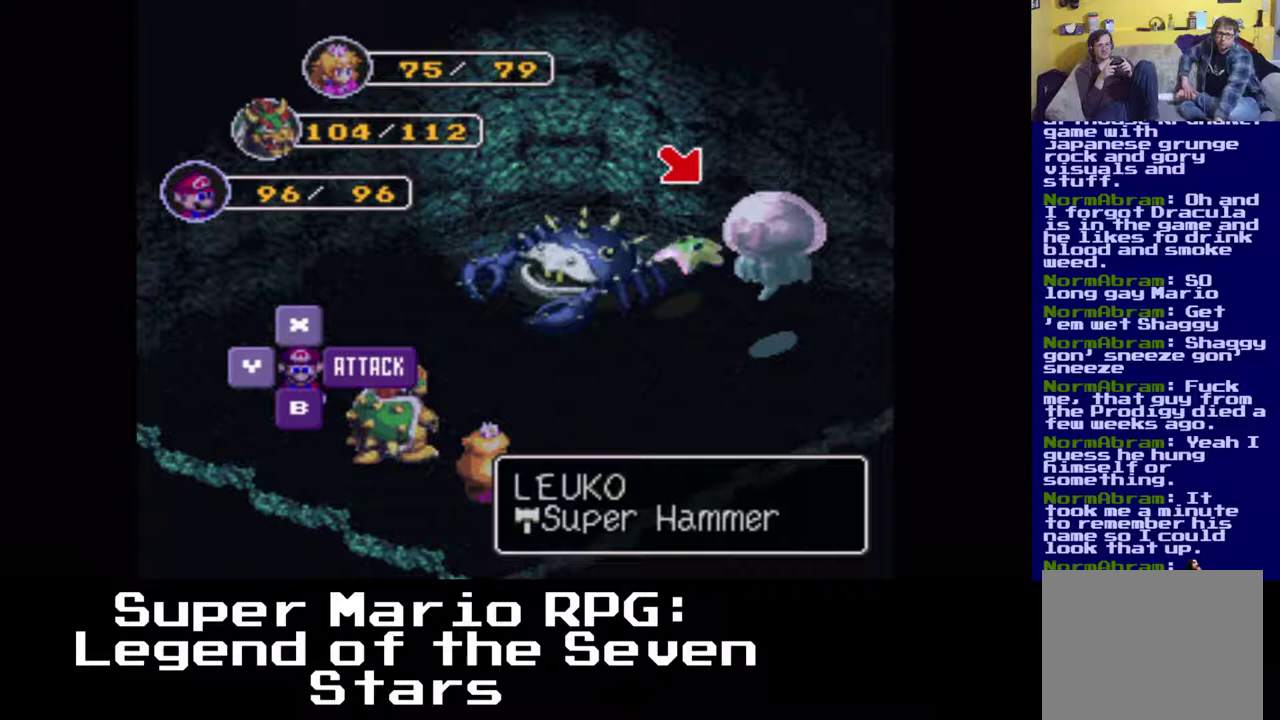
{"buttons": [], "events": [[200, "B", "down"], [367, "B", "up"]]}
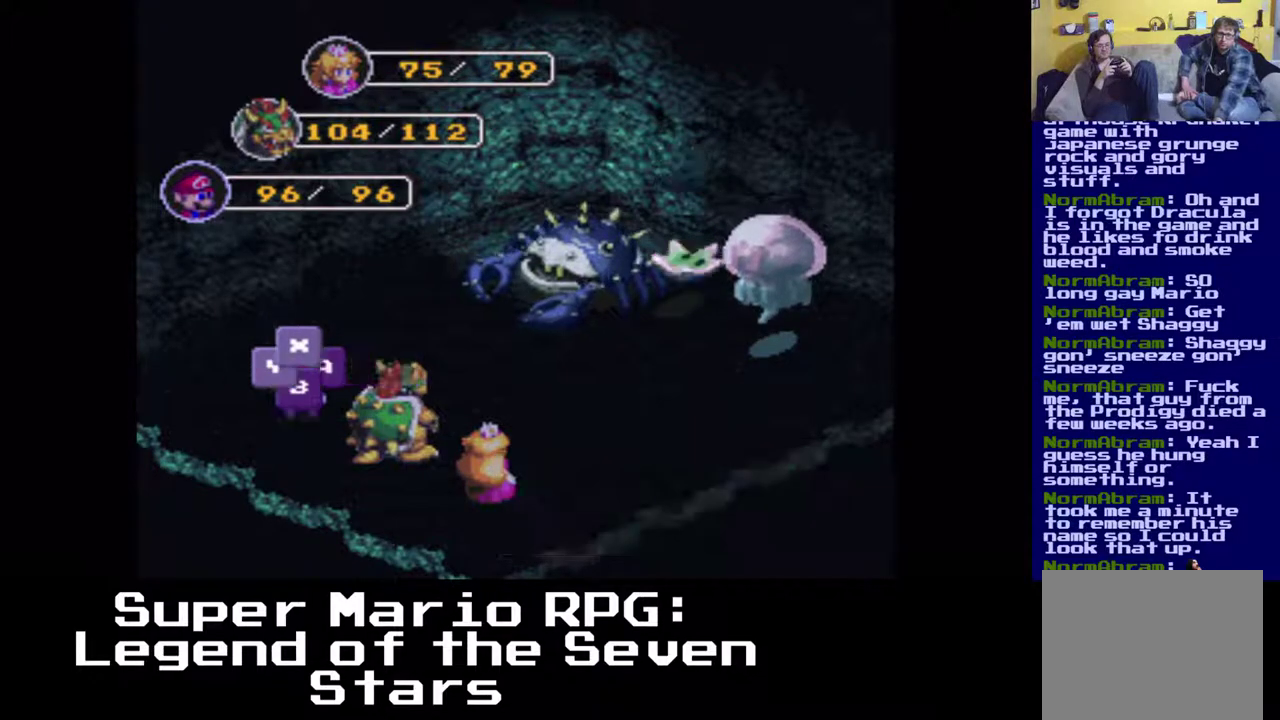
{"buttons": [], "events": []}
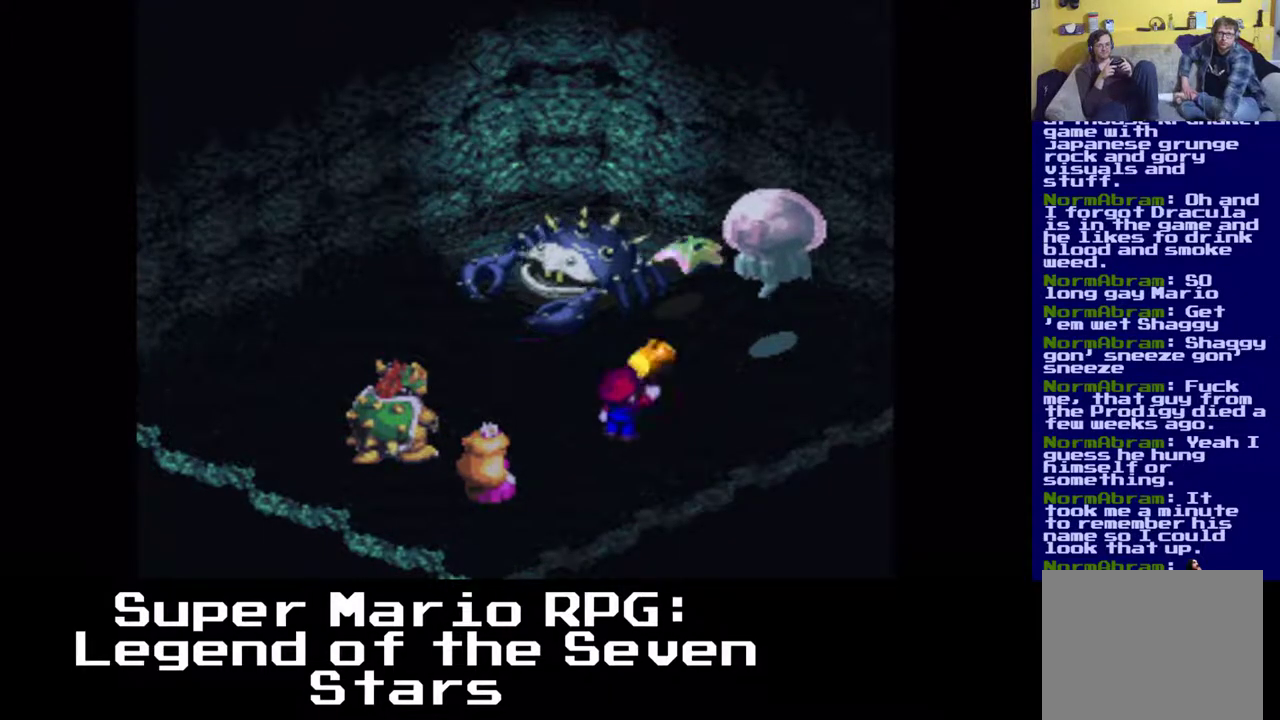
{"buttons": [], "events": []}
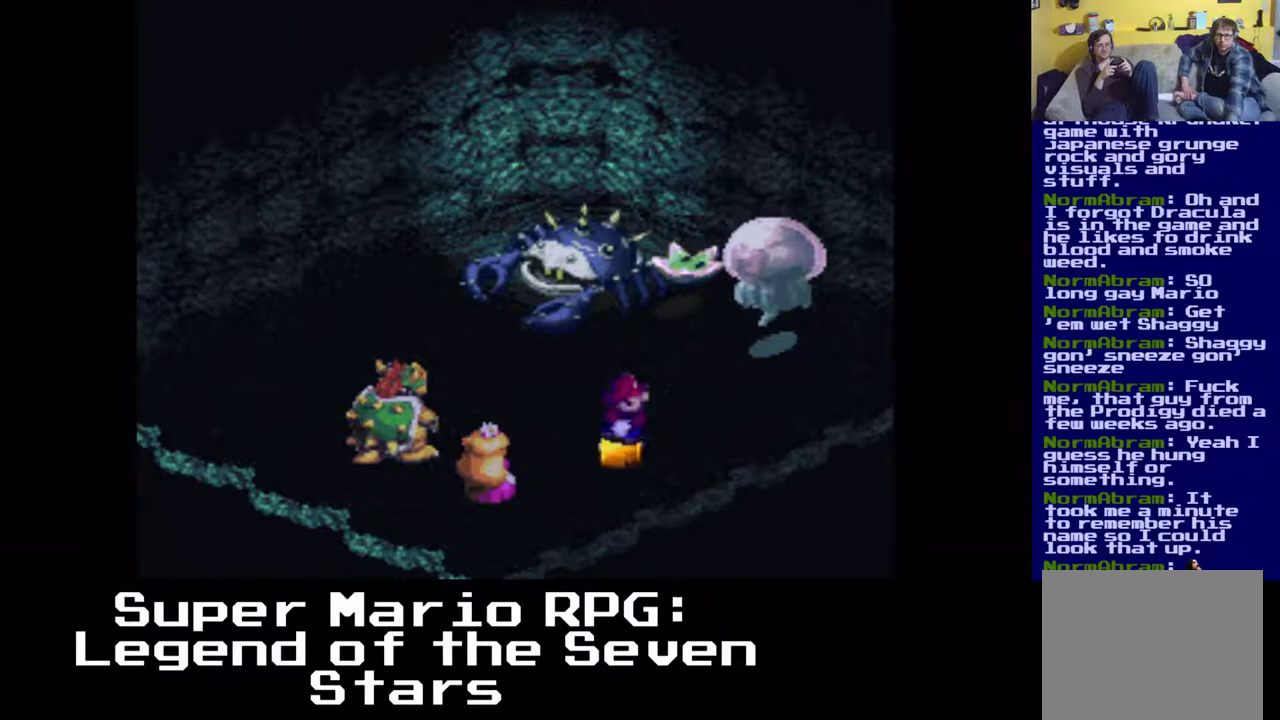
{"buttons": [], "events": [[83, "B", "down"], [283, "B", "up"]]}
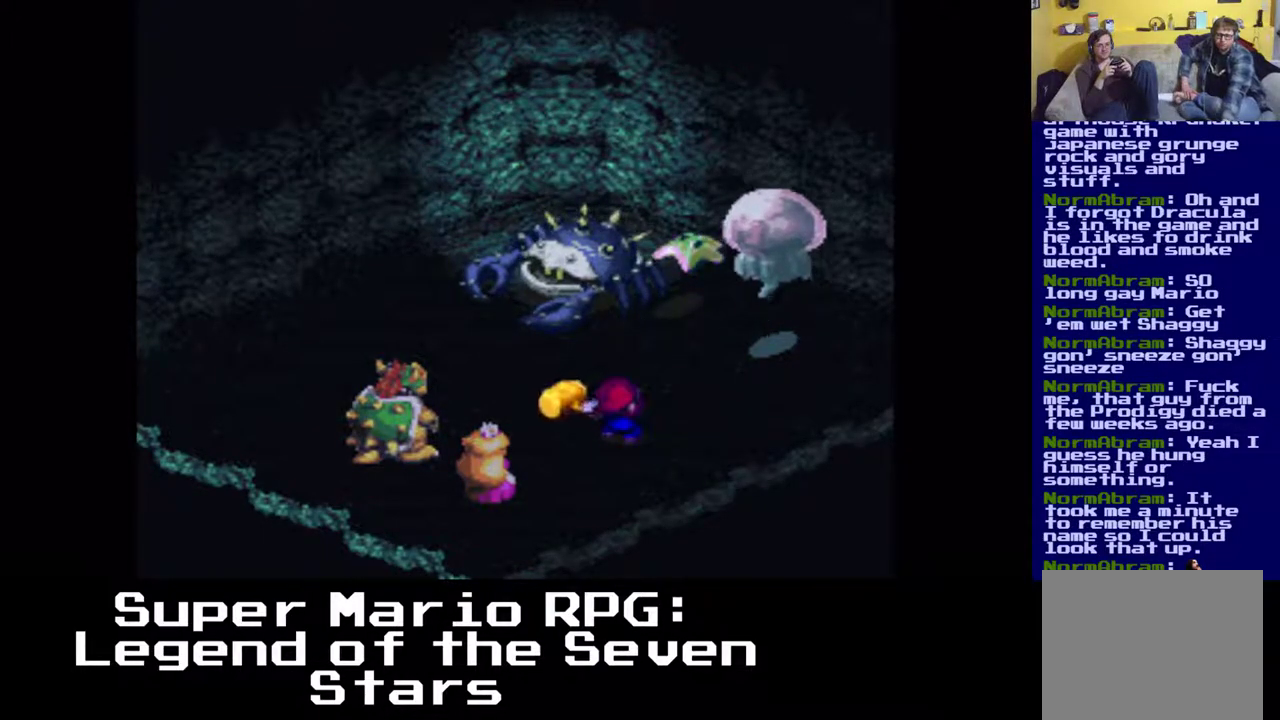
{"buttons": [], "events": [[150, "B", "down"], [333, "B", "up"]]}